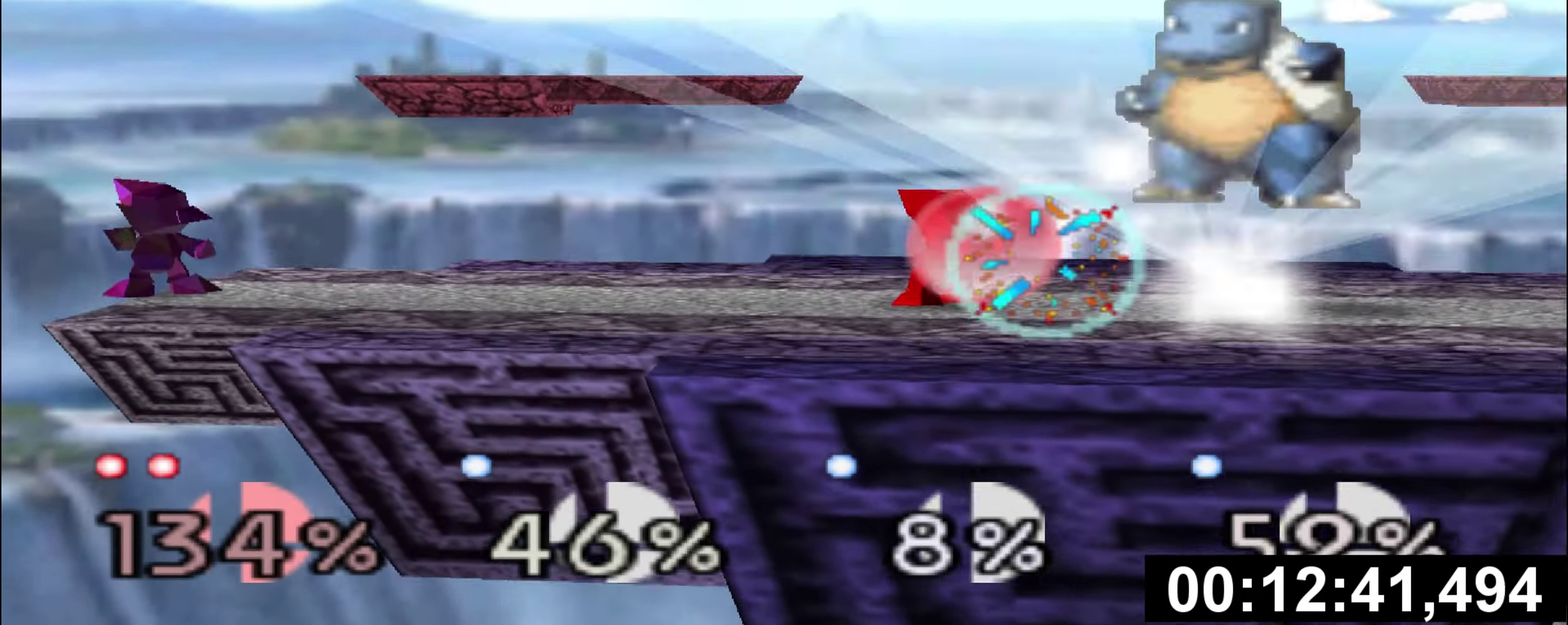
Gameplay with a controller (Nintendo layout); each line is a JSON object with the inputs held at the frame after it. "events" lists button and stick changes between this image and that frame as [ms after this image, input, new state], when the widget could be followed in between. This overlay highlights the sticks when they move; stick clicks (L3) are not distinguishable. Not read: L3 R3 START.
{"buttons": [], "left_stick": "center", "events": [[267, "Z", "up"]]}
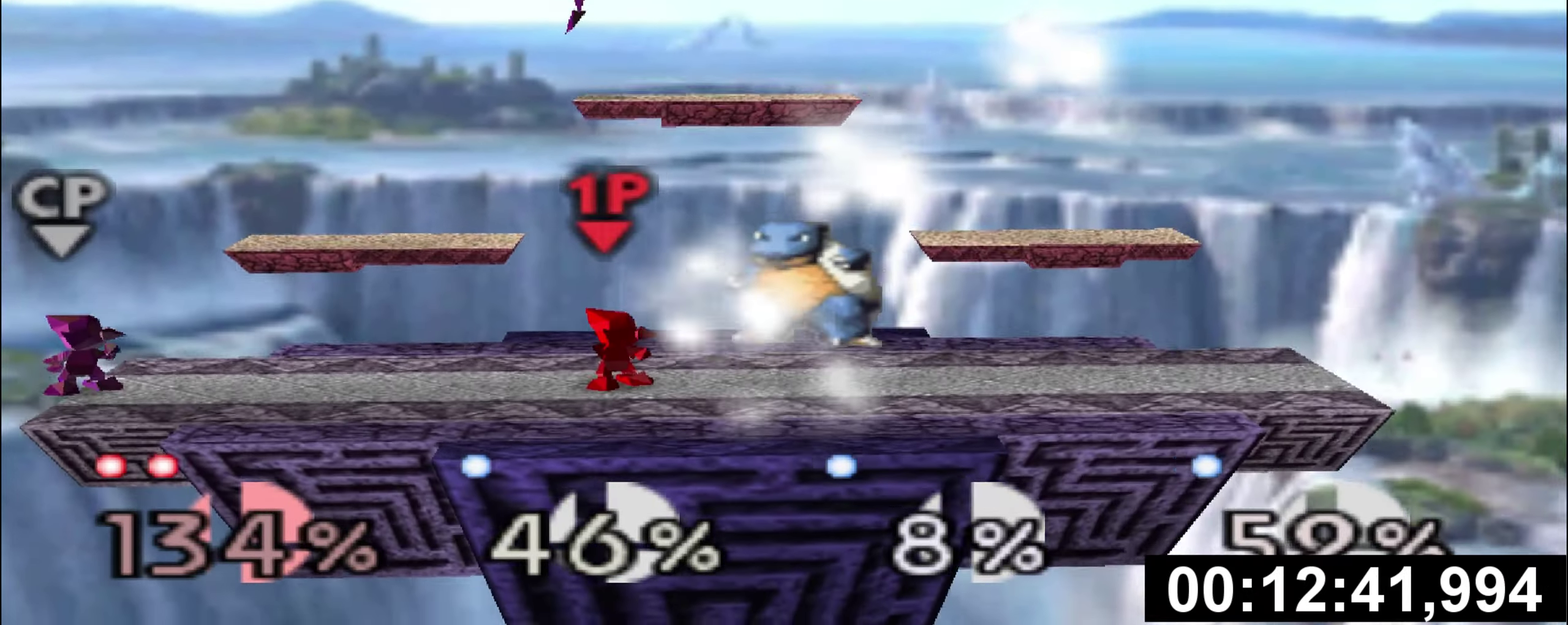
{"buttons": ["Z"], "left_stick": "center", "events": [[67, "left_stick", "right"], [317, "Z", "down"], [384, "left_stick", "center"]]}
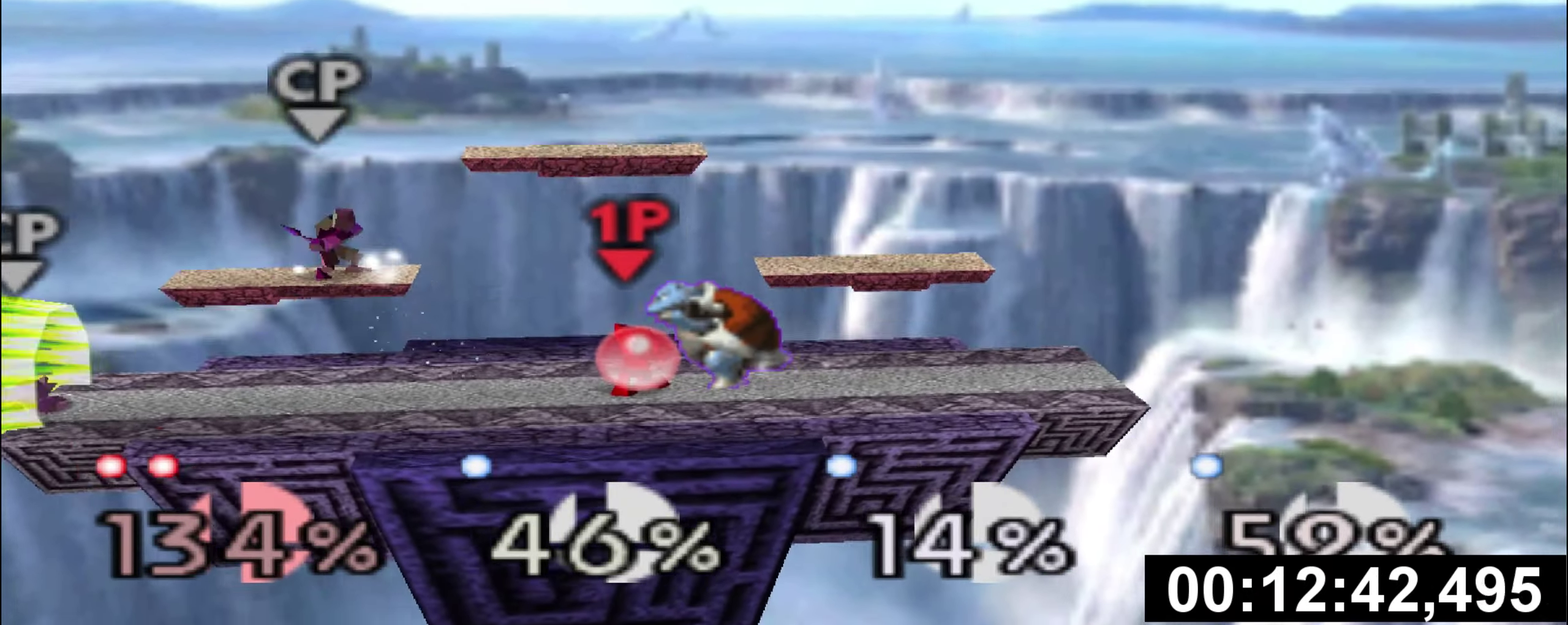
{"buttons": ["Z"], "left_stick": "center"}
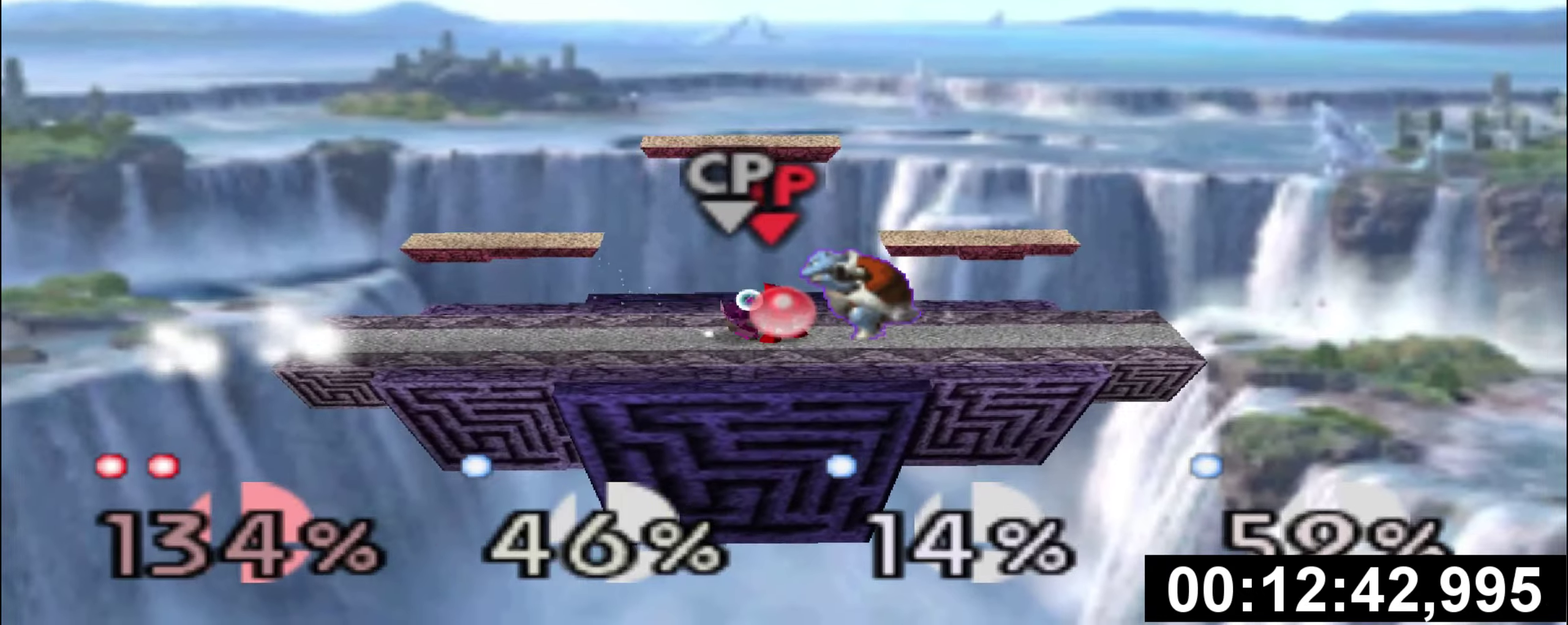
{"buttons": [], "left_stick": "center", "events": [[50, "Z", "up"]]}
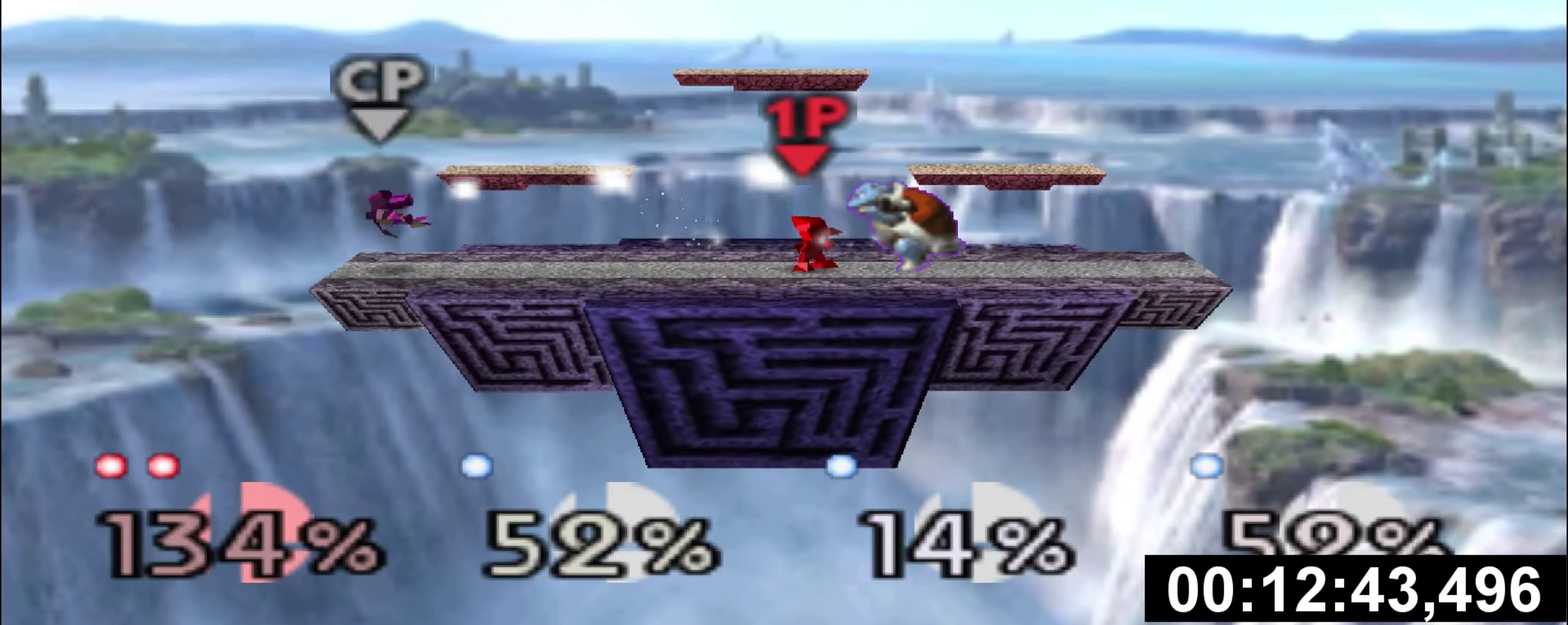
{"buttons": [], "left_stick": "center", "events": []}
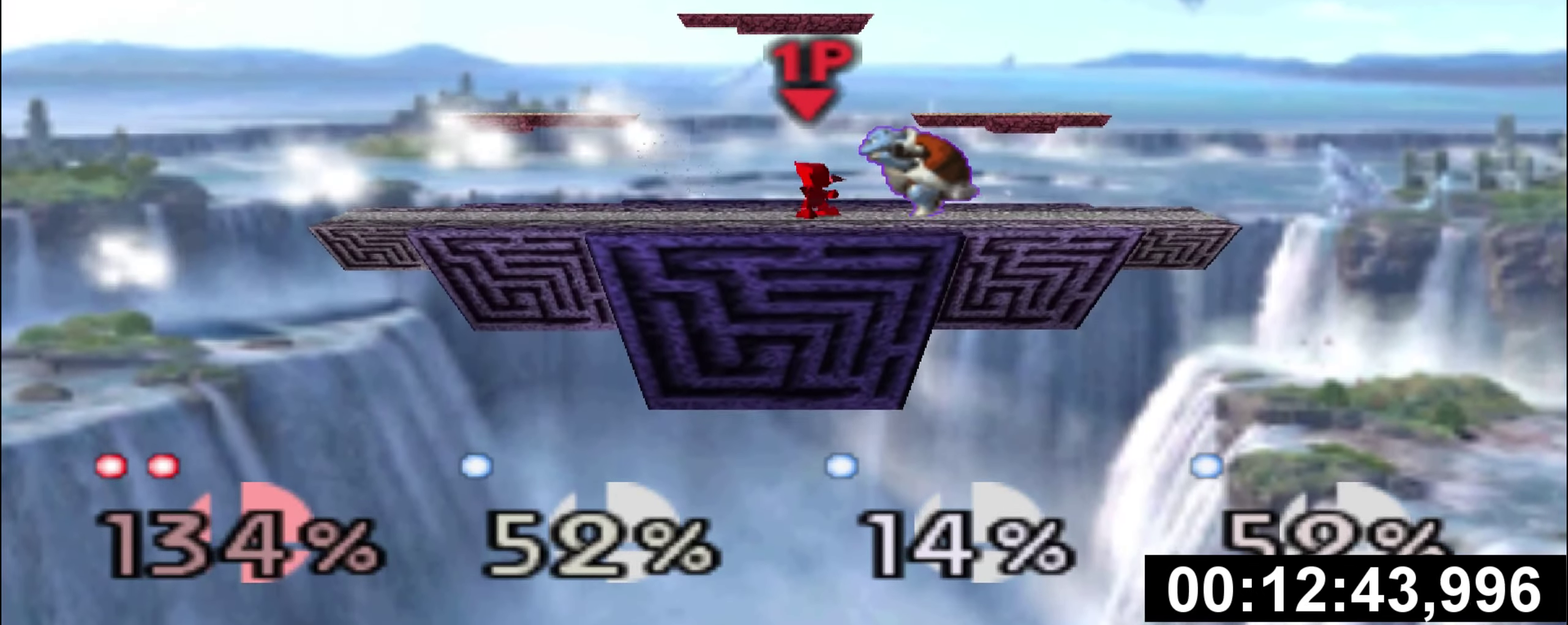
{"buttons": [], "left_stick": "center", "events": []}
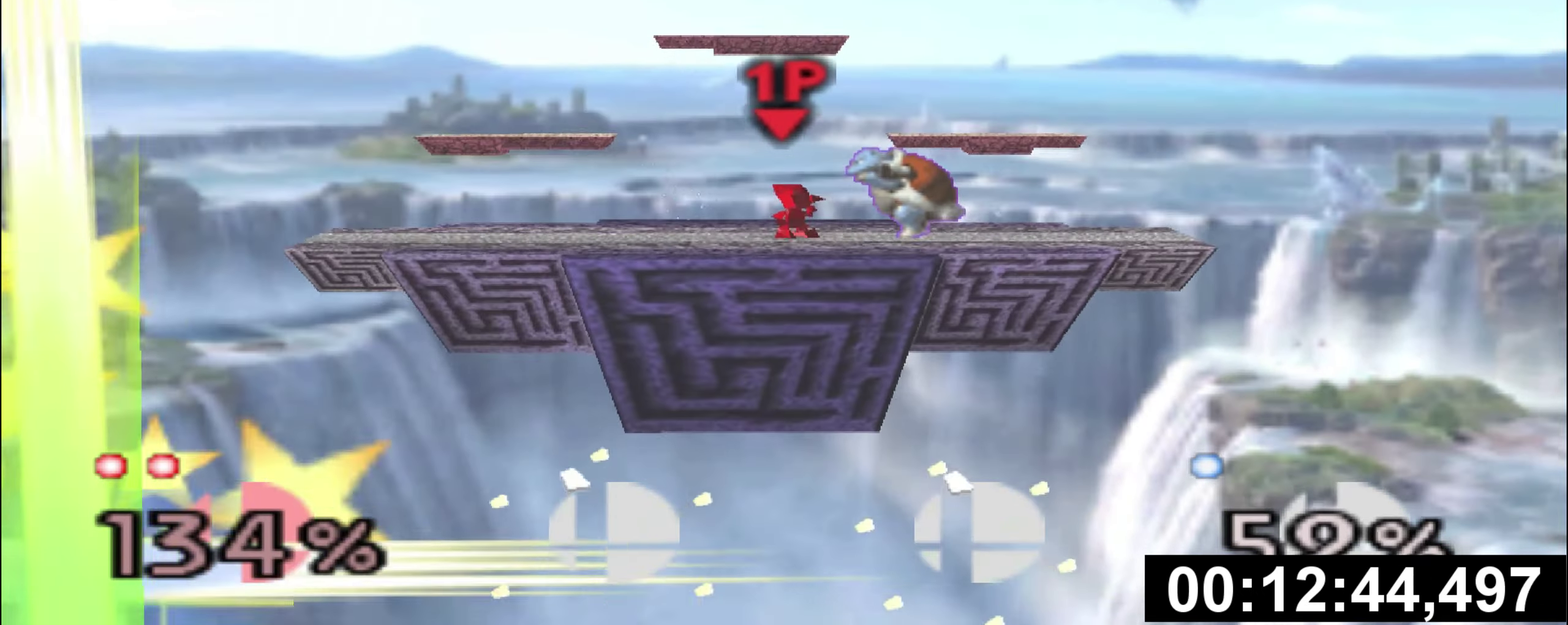
{"buttons": [], "left_stick": "center"}
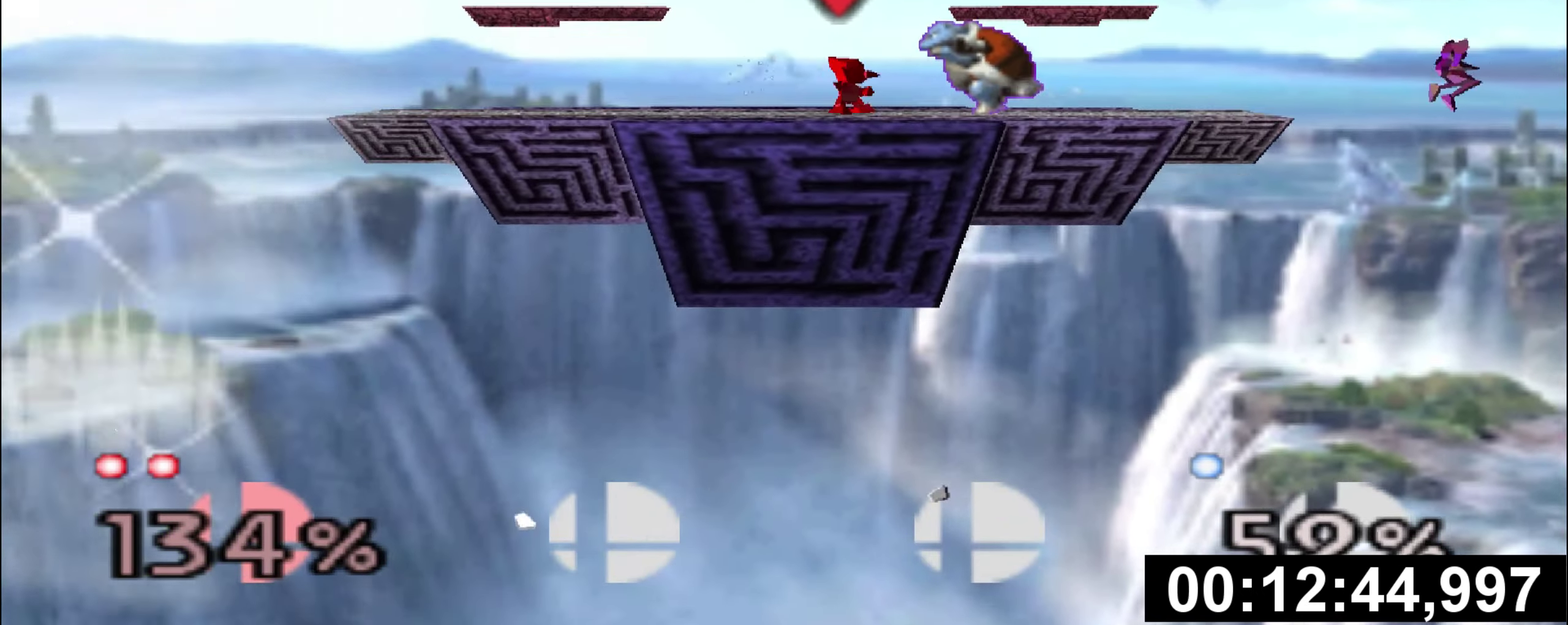
{"buttons": [], "left_stick": "center", "events": [[184, "C_RIGHT", "down"], [251, "C_UP", "down"], [284, "C_LEFT", "down"], [334, "C_LEFT", "up"], [351, "C_RIGHT", "up"], [467, "C_UP", "up"]]}
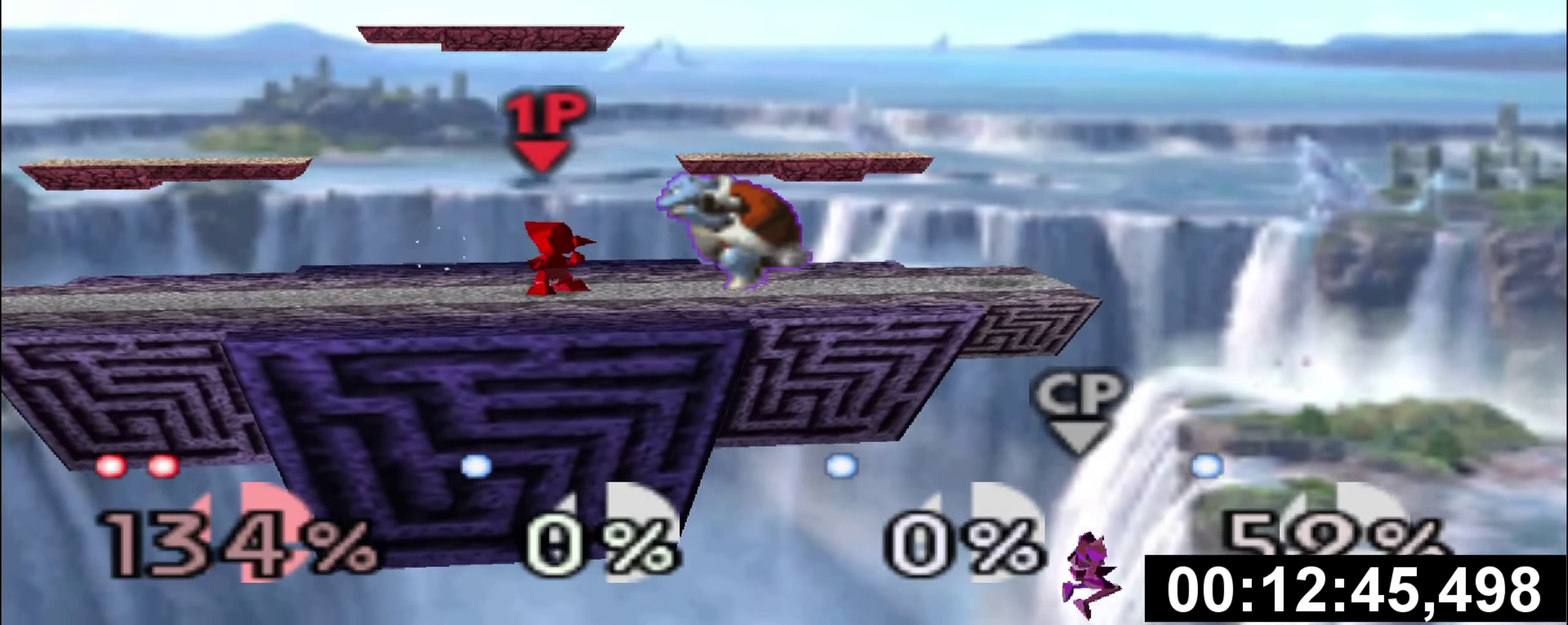
{"buttons": ["C_UP"], "left_stick": "center", "events": [[150, "C_UP", "down"]]}